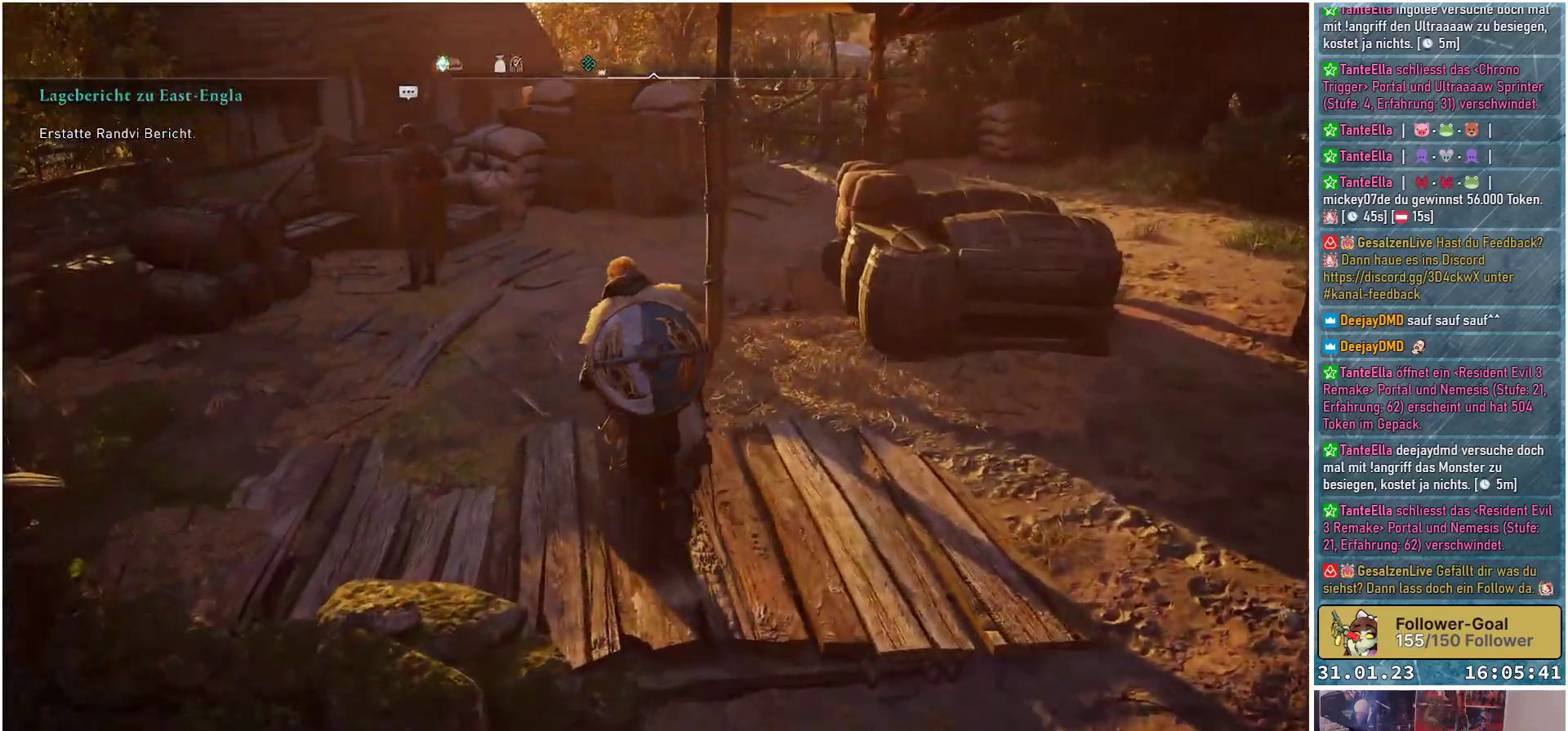
Gameplay with a controller (Xbox layout); each line is a JSON object with the inputs held at the frame after it. "events" lists button and stick changes between this image and that frame as [ms after this image, input, new state], when the widget could be followed in between.
{"buttons": [], "left_stick": "up-left", "right_stick": "right", "events": [[317, "right_stick", "right"]]}
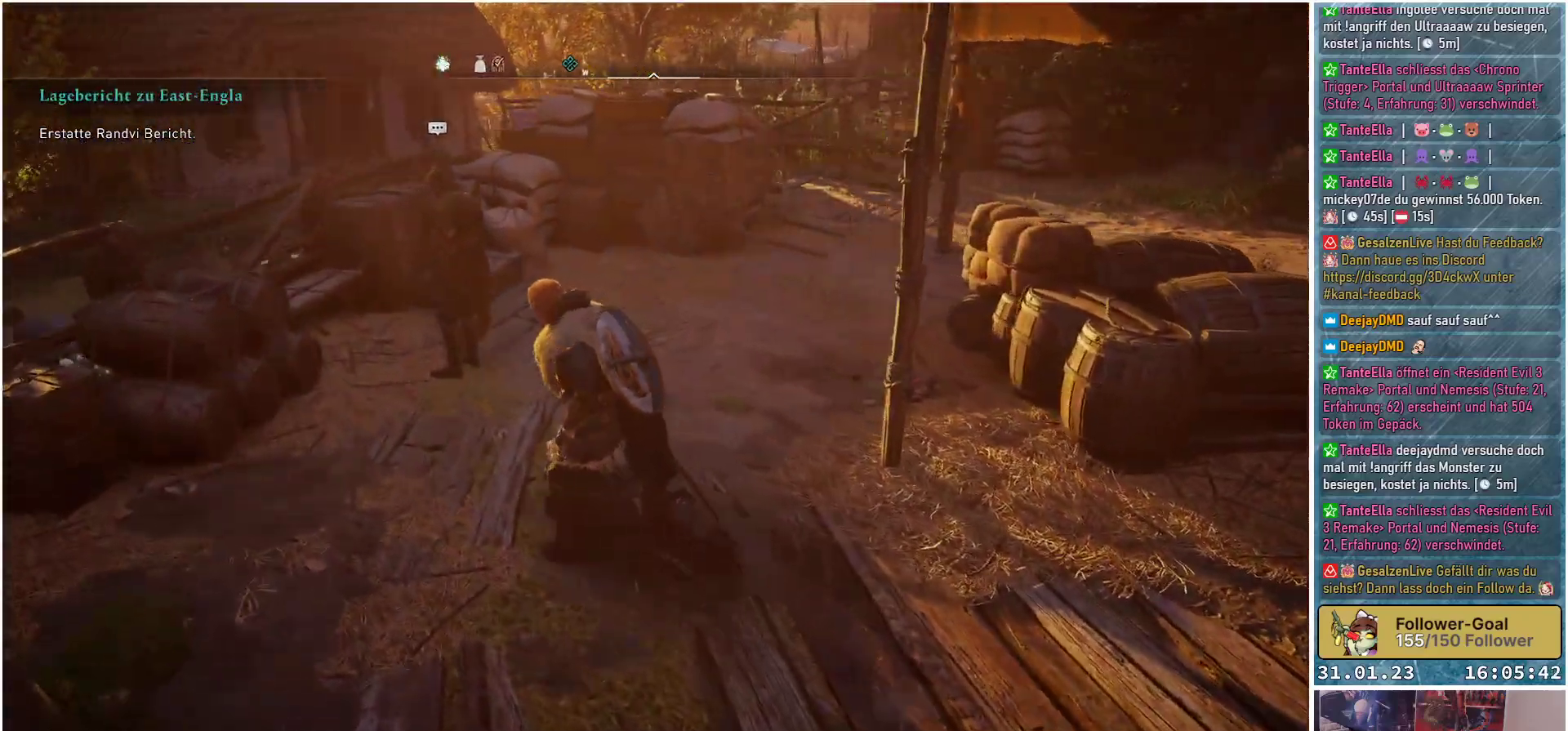
{"buttons": [], "left_stick": "center", "right_stick": "right", "events": [[350, "left_stick", "up"], [450, "left_stick", "center"]]}
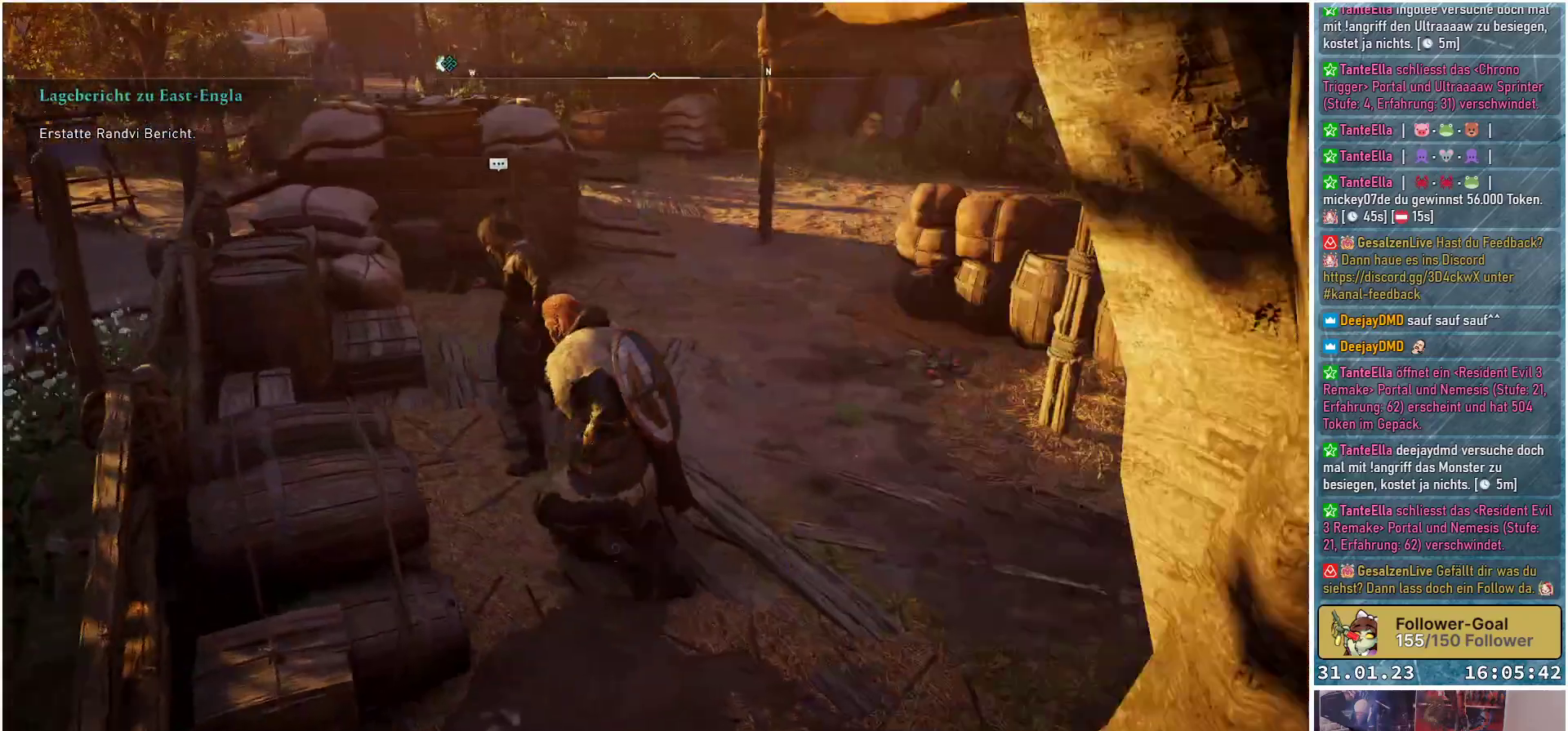
{"buttons": [], "left_stick": "center", "right_stick": "right", "events": []}
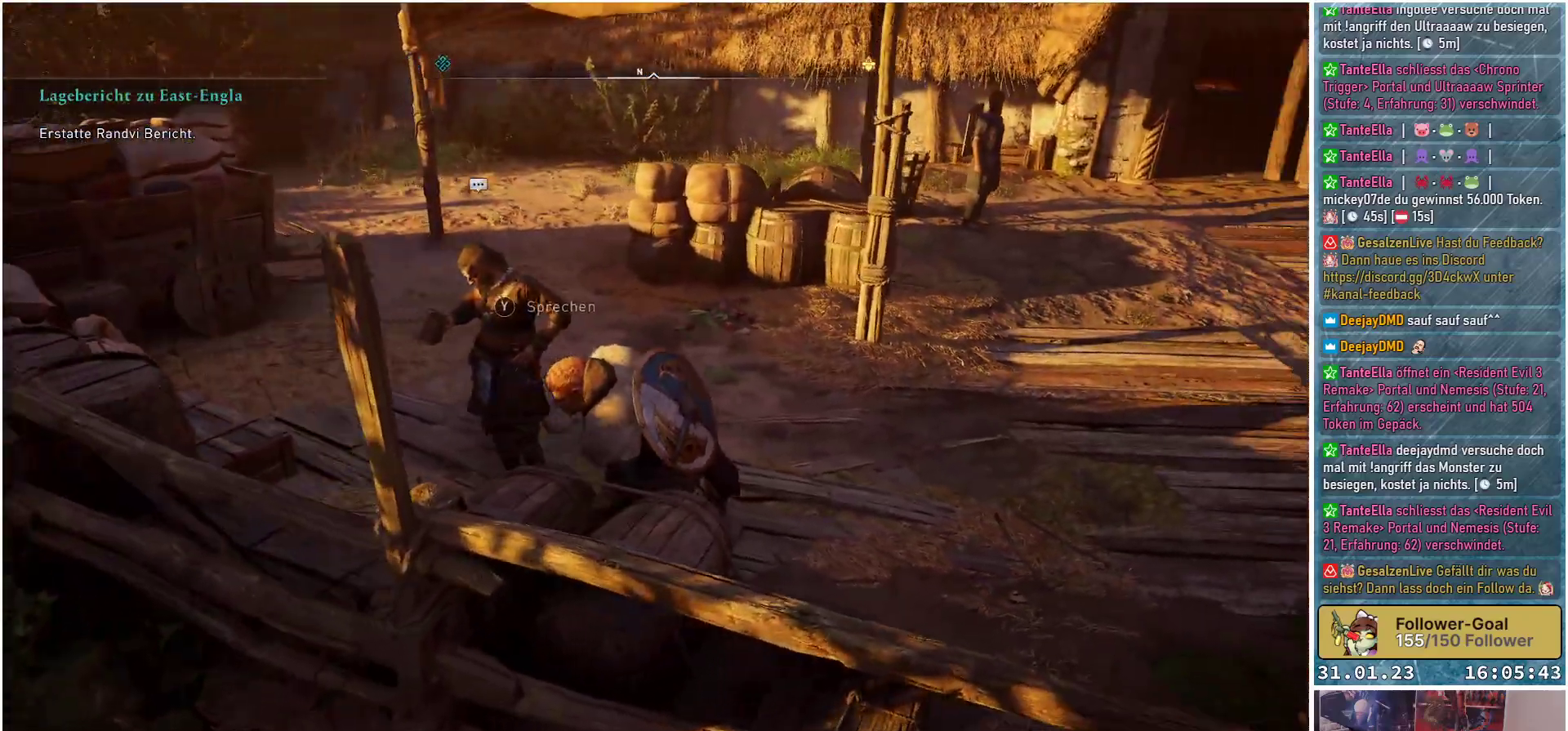
{"buttons": [], "left_stick": "center", "right_stick": "center", "events": [[117, "left_stick", "up-left"], [150, "right_stick", "center"], [283, "left_stick", "center"], [383, "Y", "down"], [467, "Y", "up"]]}
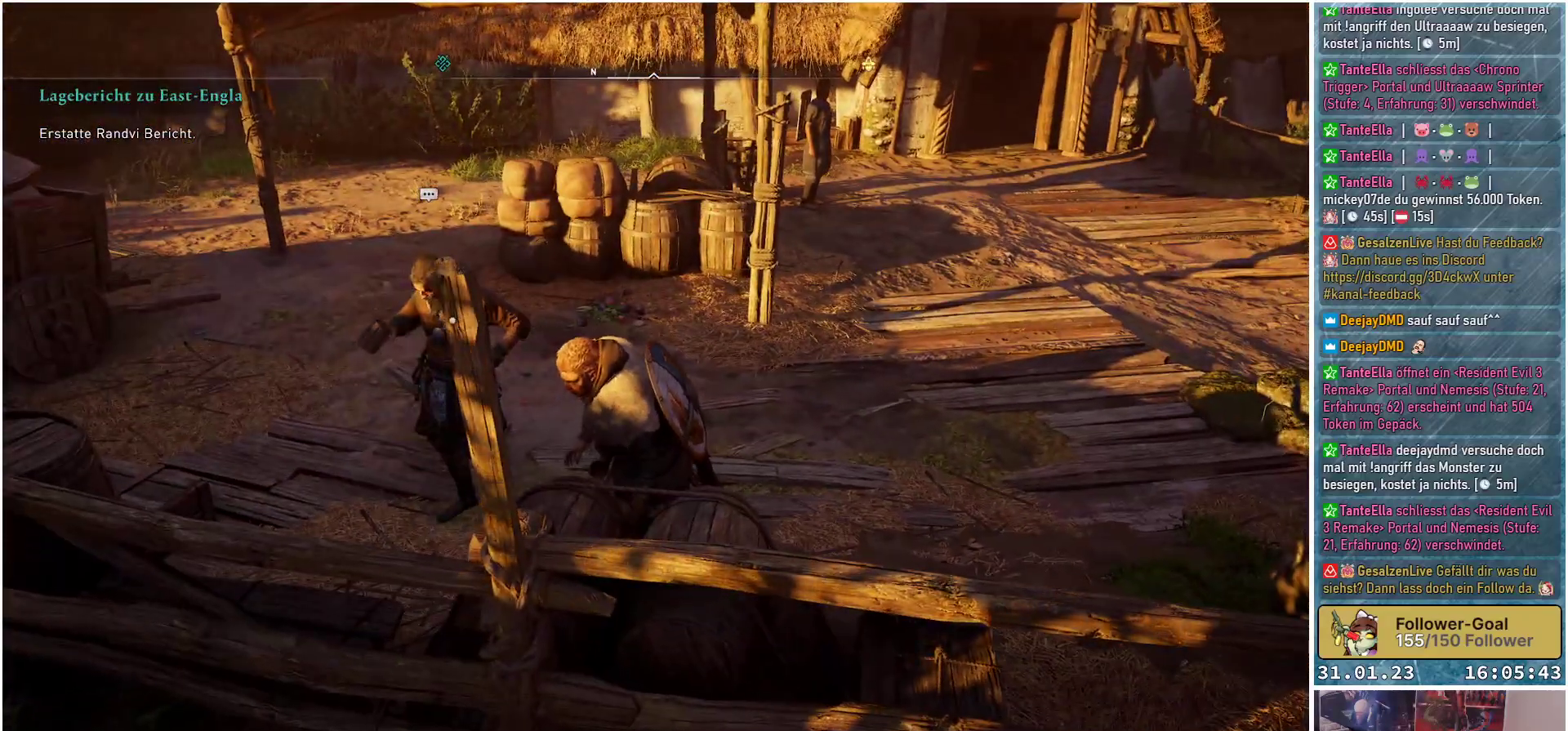
{"buttons": [], "left_stick": "center", "right_stick": "center", "events": []}
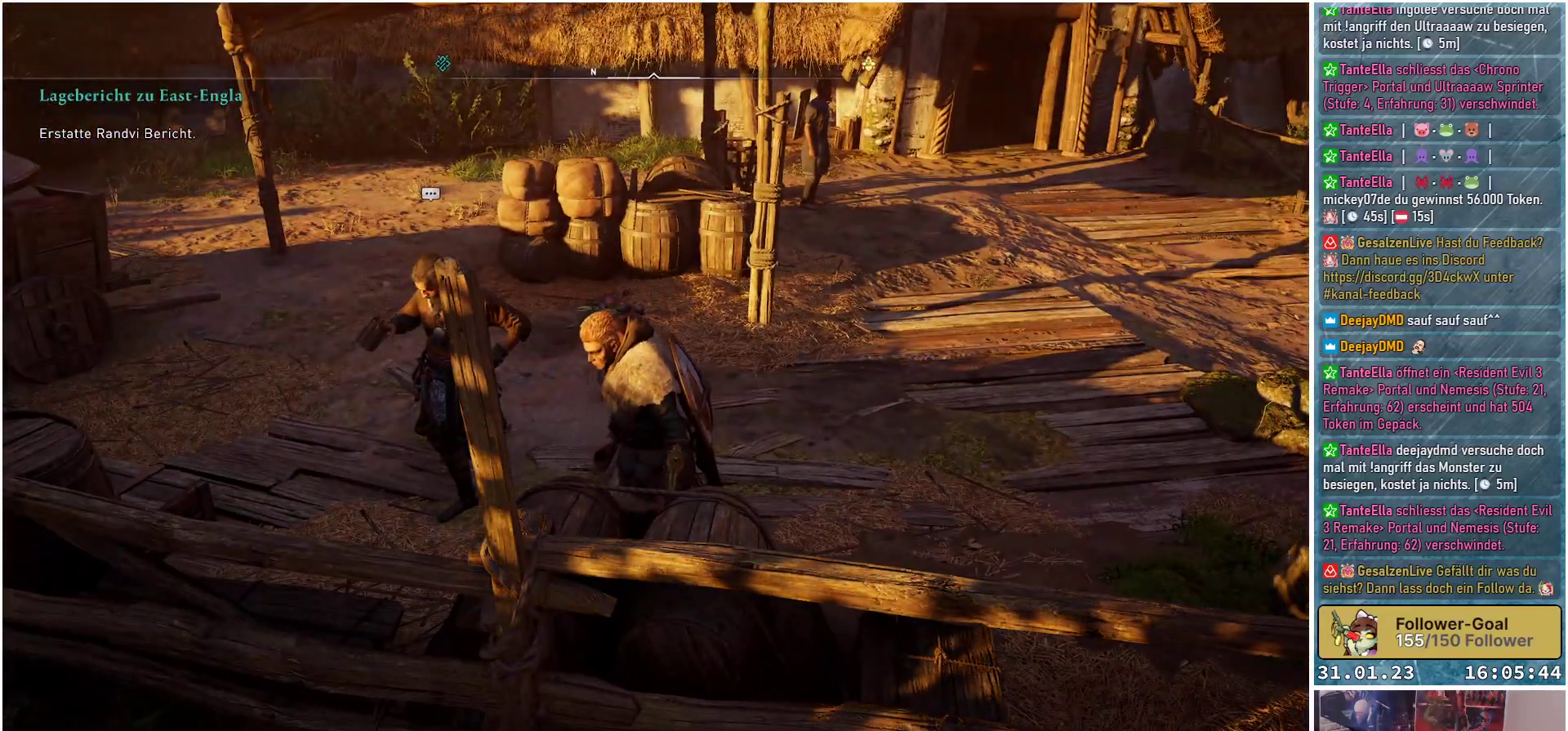
{"buttons": [], "left_stick": "center", "right_stick": "center", "events": [[133, "right_stick", "left"], [367, "right_stick", "center"]]}
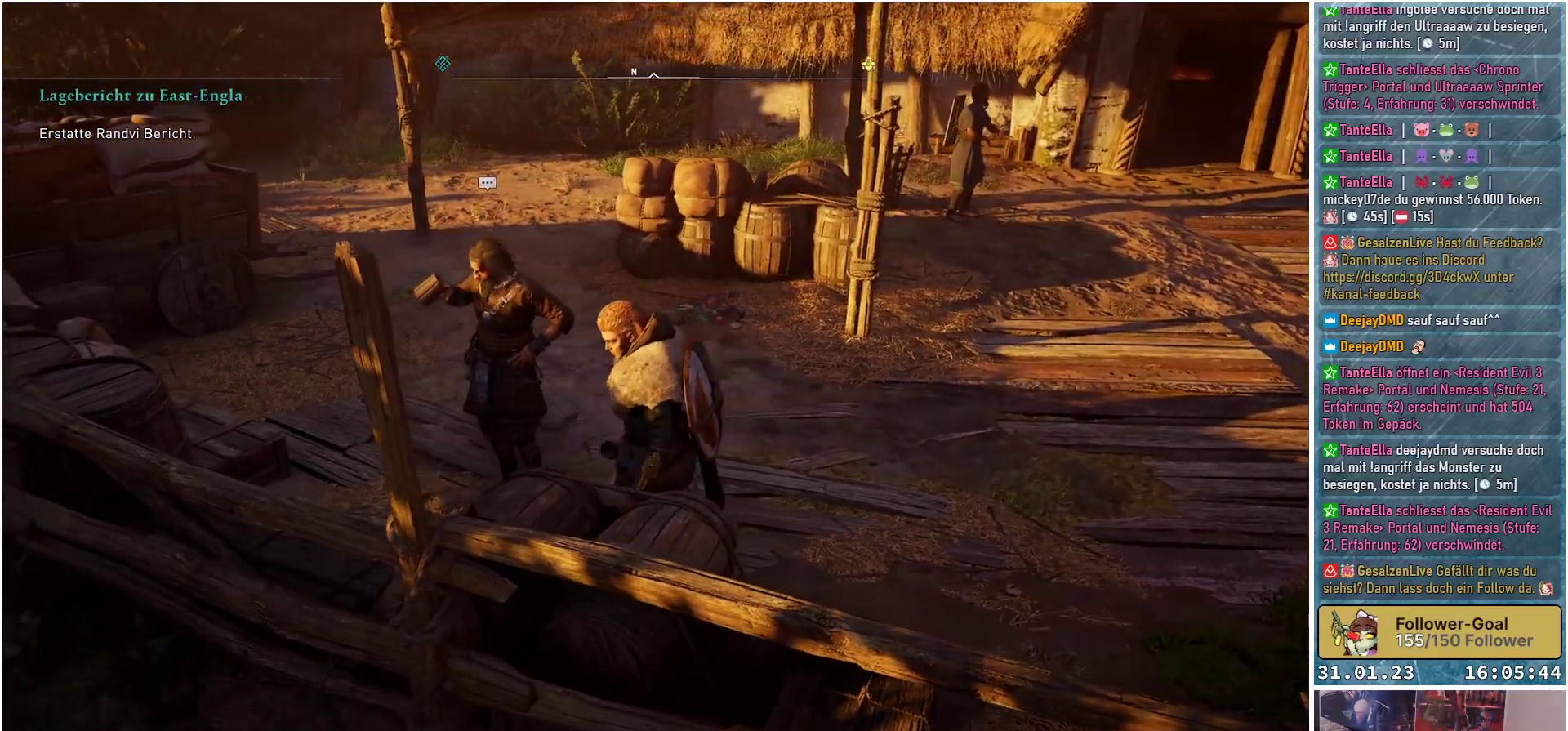
{"buttons": [], "left_stick": "center", "right_stick": "center", "events": [[317, "right_stick", "up"], [450, "right_stick", "center"]]}
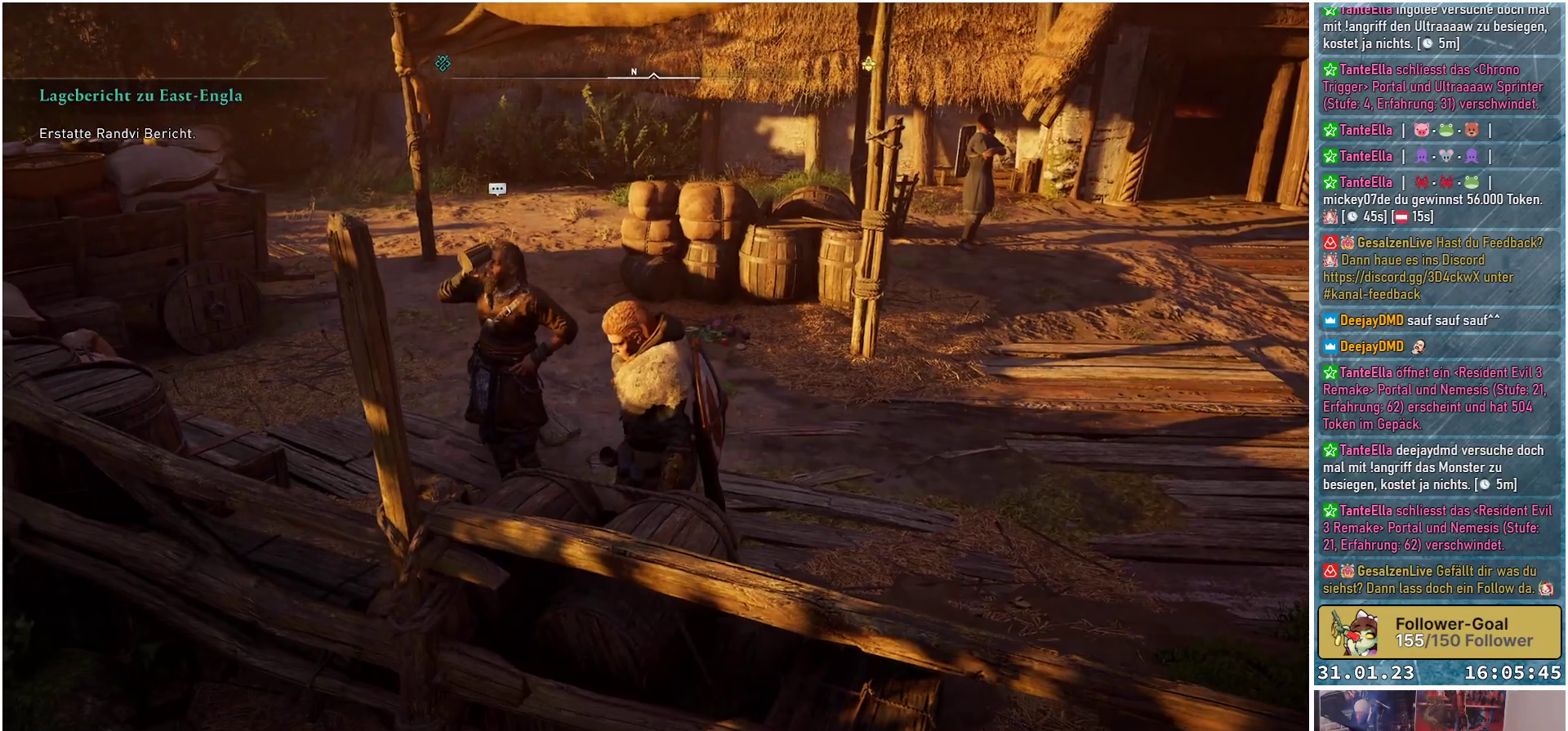
{"buttons": [], "left_stick": "center", "right_stick": "center", "events": [[167, "right_stick", "up"], [283, "right_stick", "center"]]}
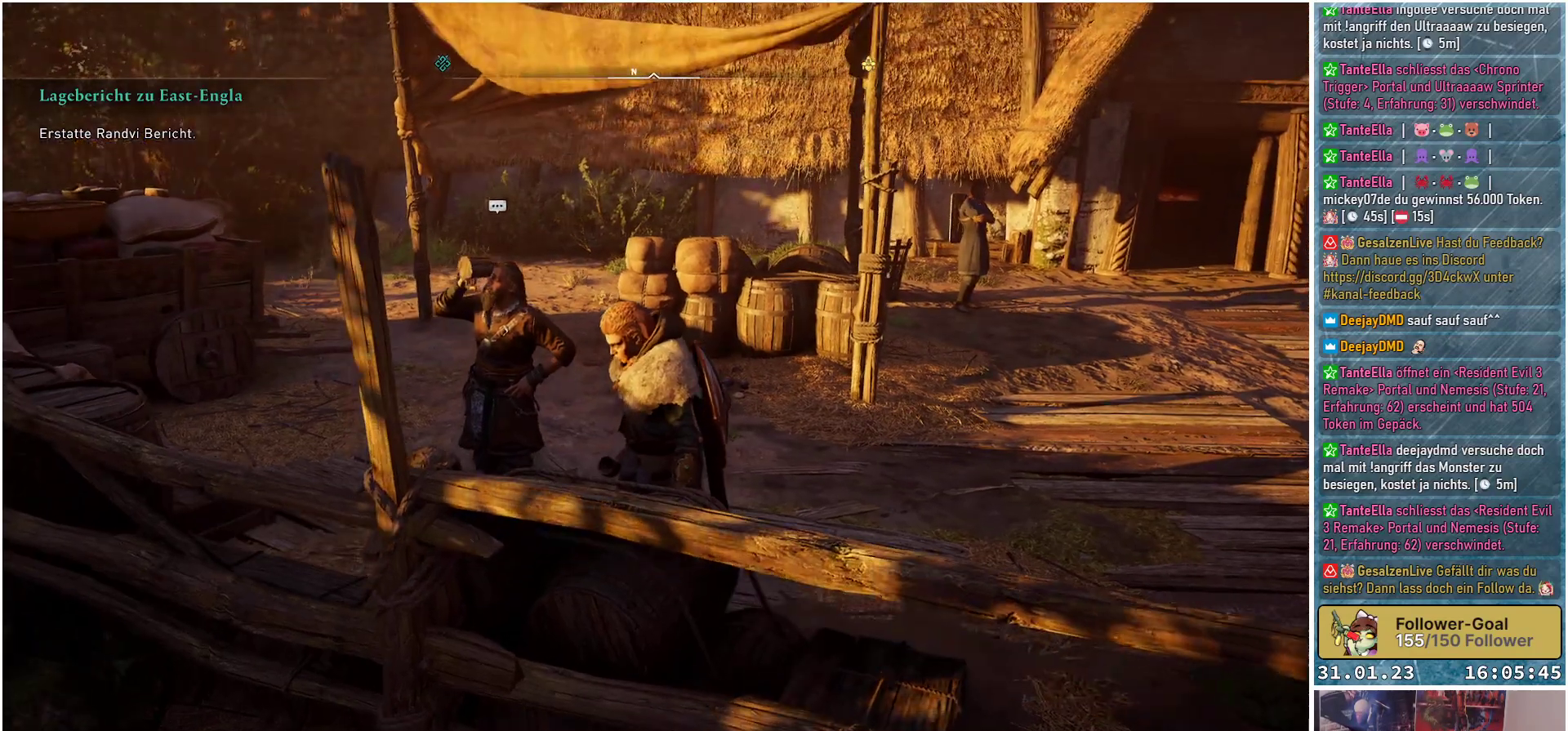
{"buttons": [], "left_stick": "center", "right_stick": "center", "events": []}
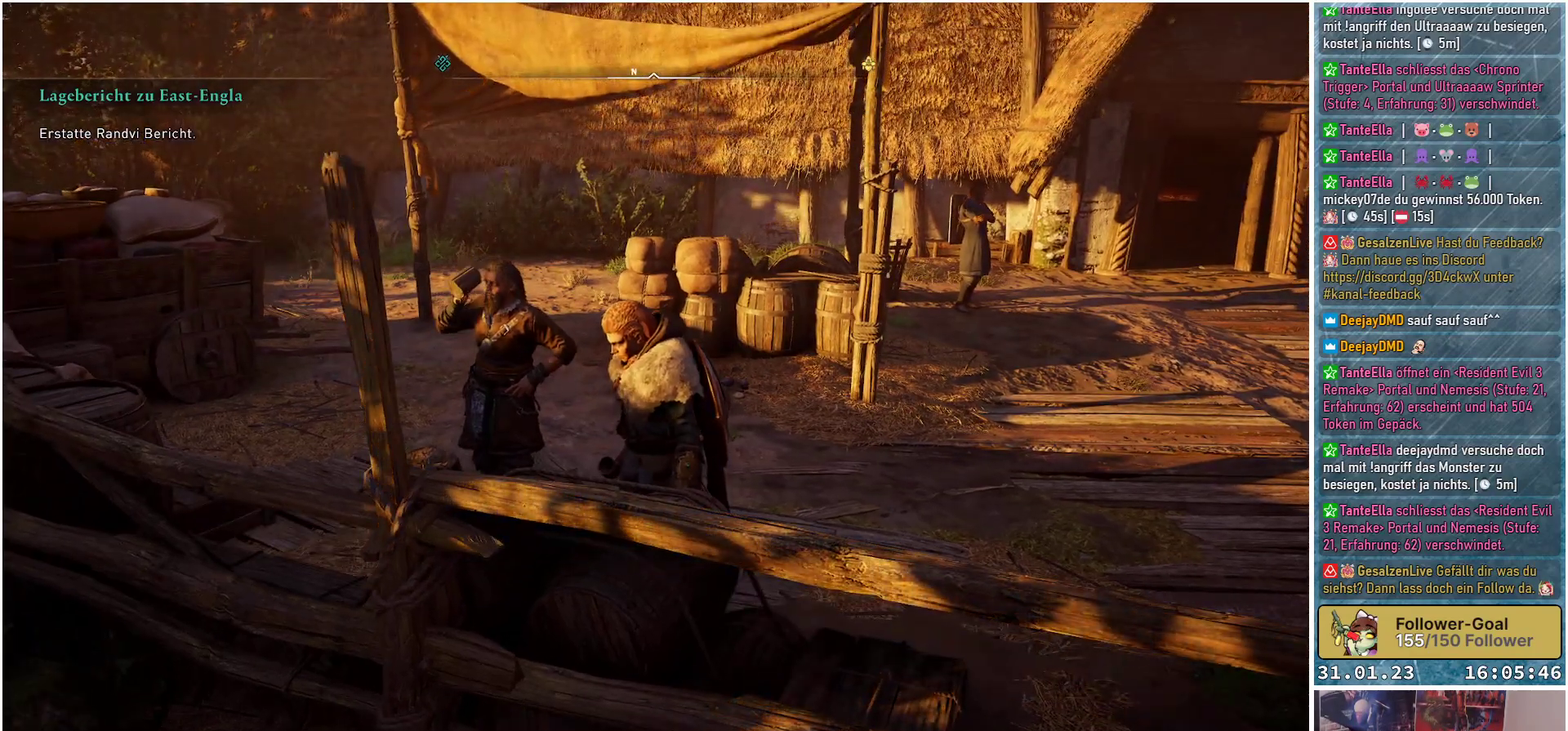
{"buttons": [], "left_stick": "center", "right_stick": "center", "events": []}
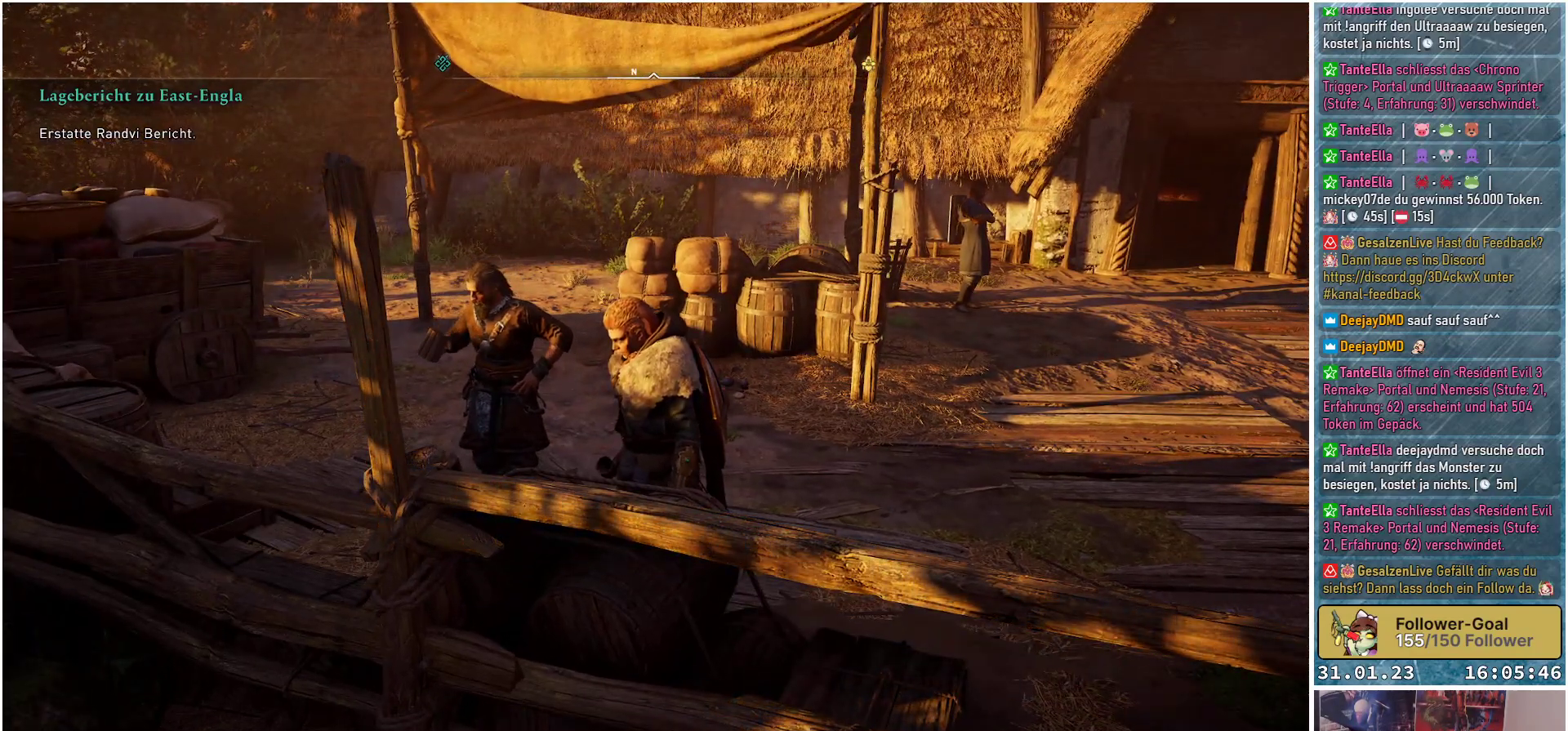
{"buttons": [], "left_stick": "up", "right_stick": "center", "events": [[350, "left_stick", "up"]]}
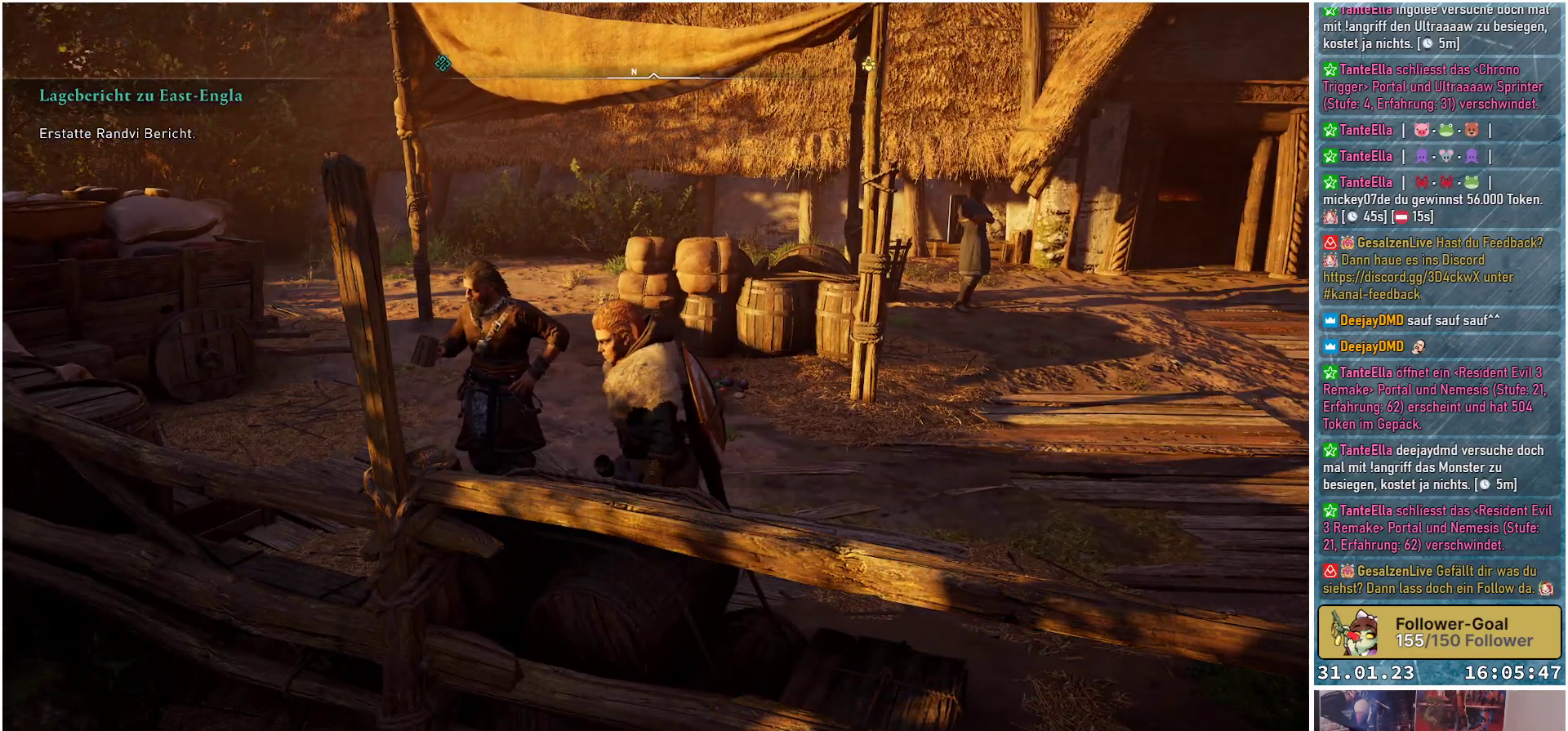
{"buttons": [], "left_stick": "up", "right_stick": "down-left", "events": [[200, "right_stick", "down-left"]]}
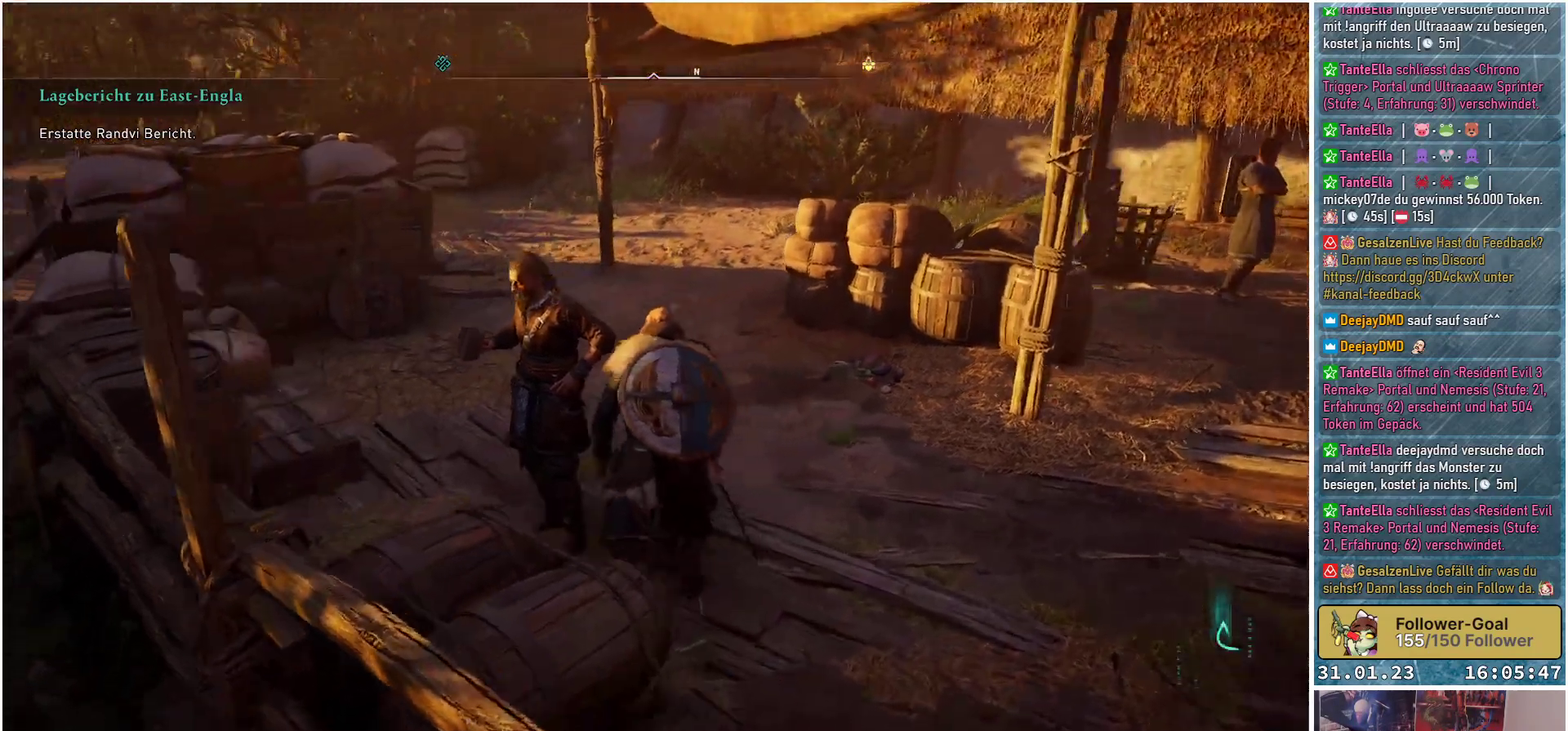
{"buttons": [], "left_stick": "up", "right_stick": "center", "events": [[33, "right_stick", "center"]]}
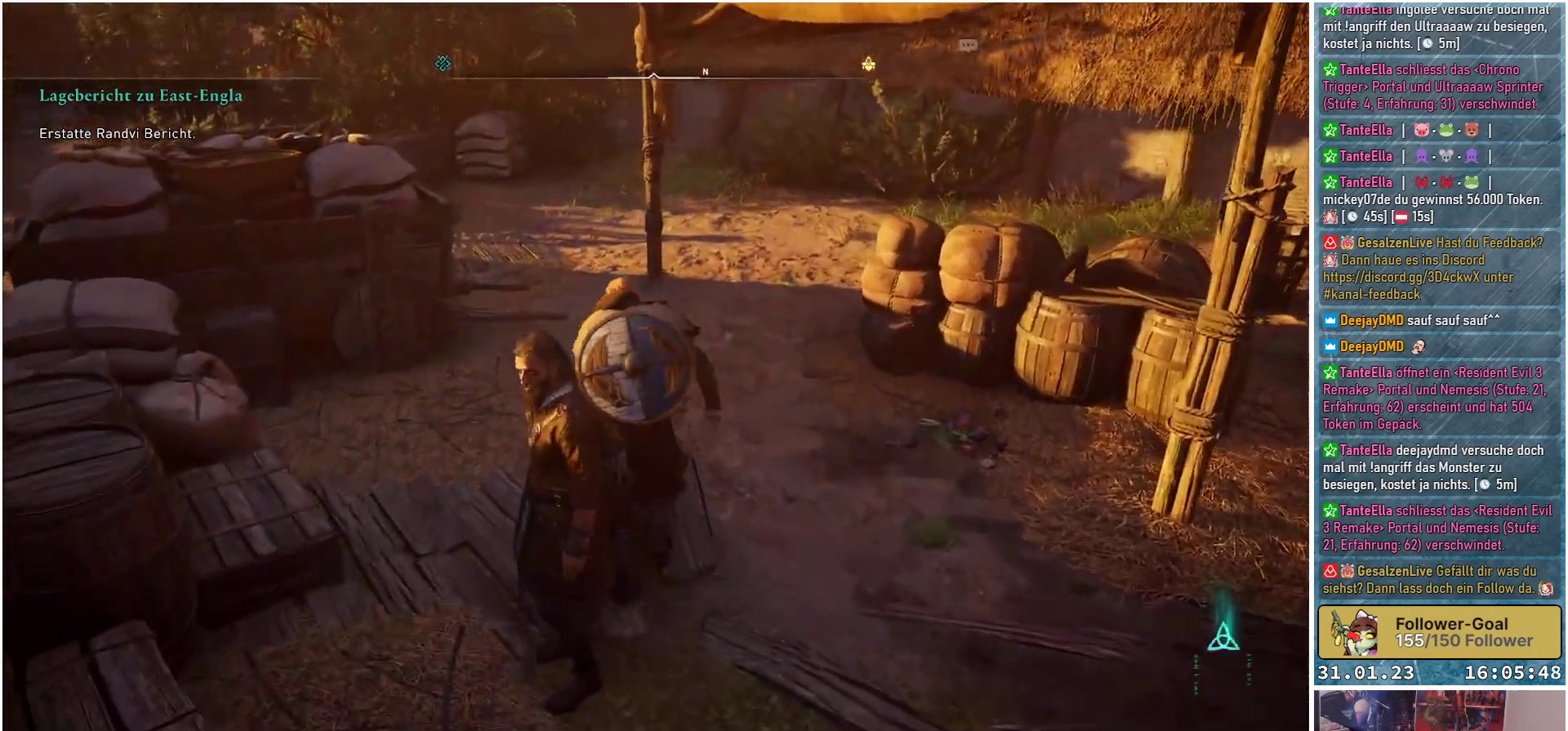
{"buttons": [], "left_stick": "up", "right_stick": "left", "events": [[117, "right_stick", "left"]]}
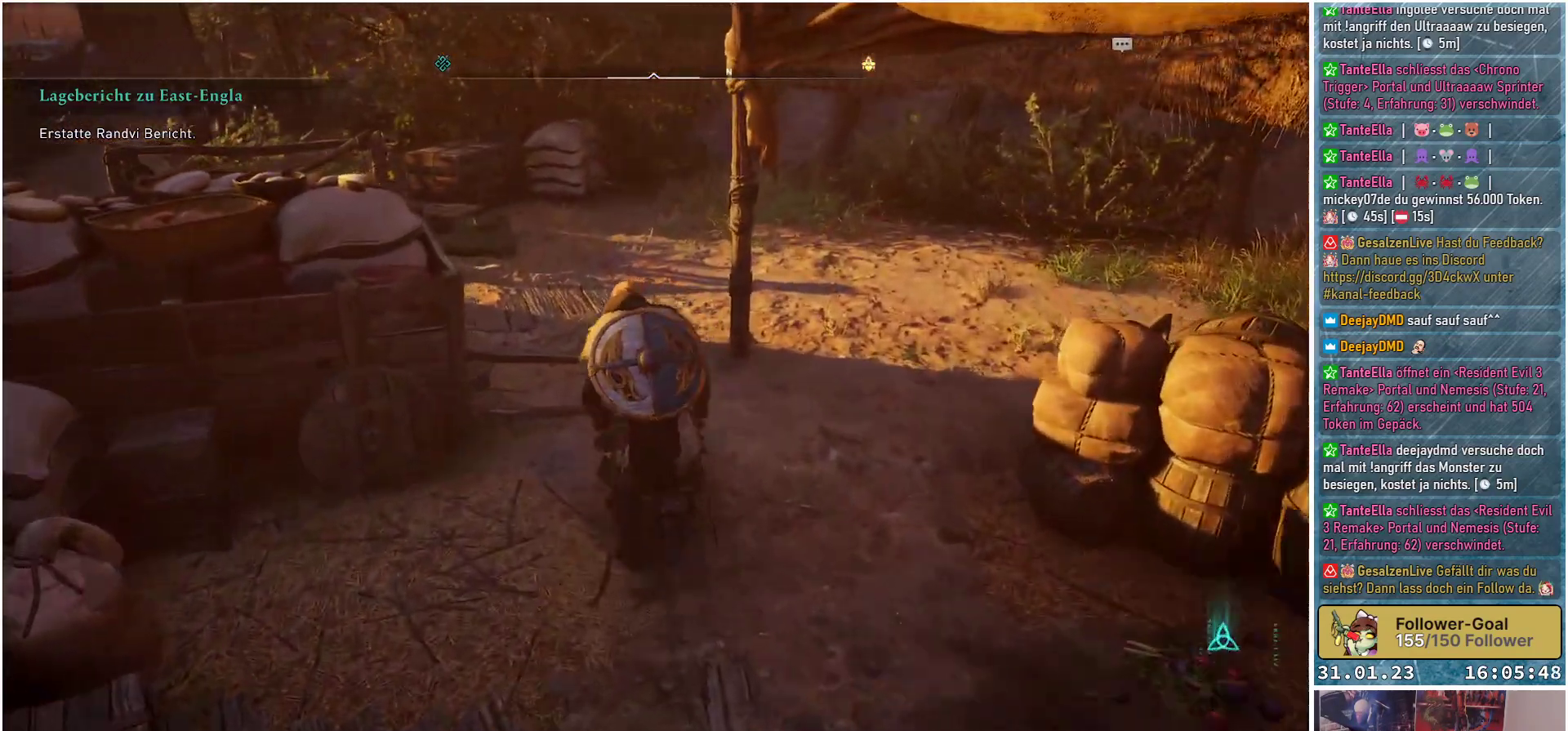
{"buttons": [], "left_stick": "up", "right_stick": "left", "events": [[67, "L3", "down"], [67, "left_stick", "up-left"], [217, "L3", "up"], [217, "left_stick", "up"]]}
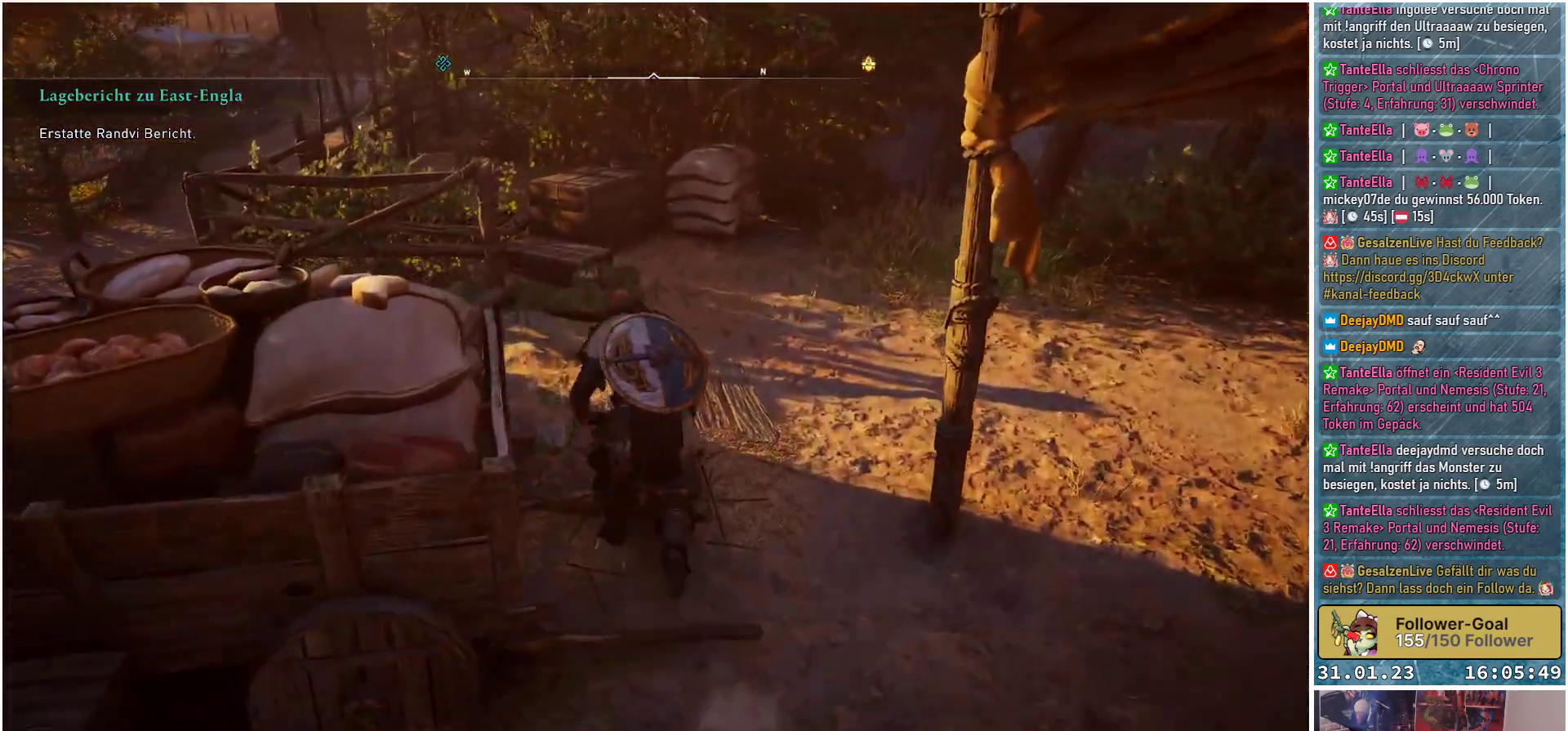
{"buttons": [], "left_stick": "up-left", "right_stick": "left", "events": [[117, "left_stick", "up-left"]]}
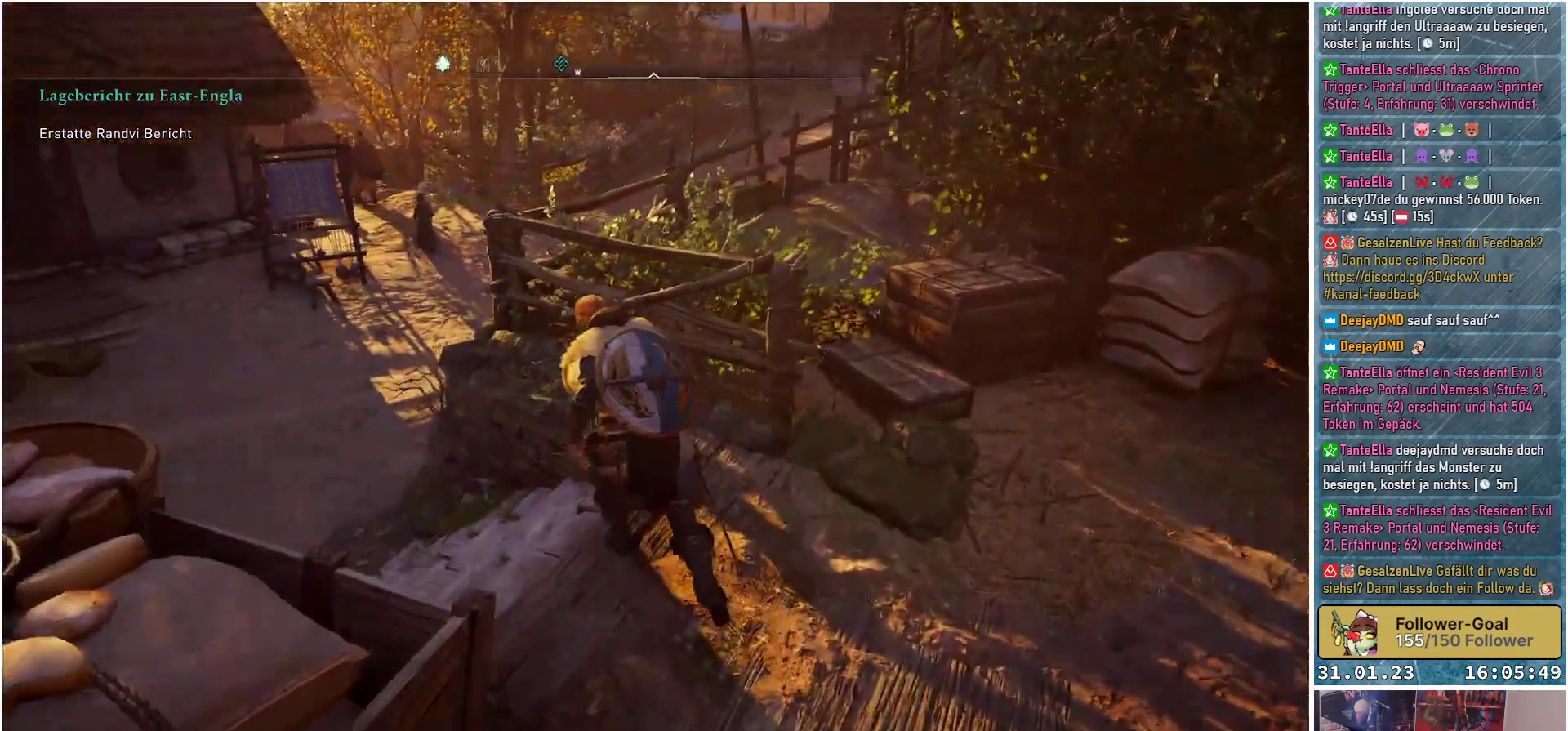
{"buttons": [], "left_stick": "up", "right_stick": "center", "events": [[183, "right_stick", "center"], [267, "left_stick", "up"]]}